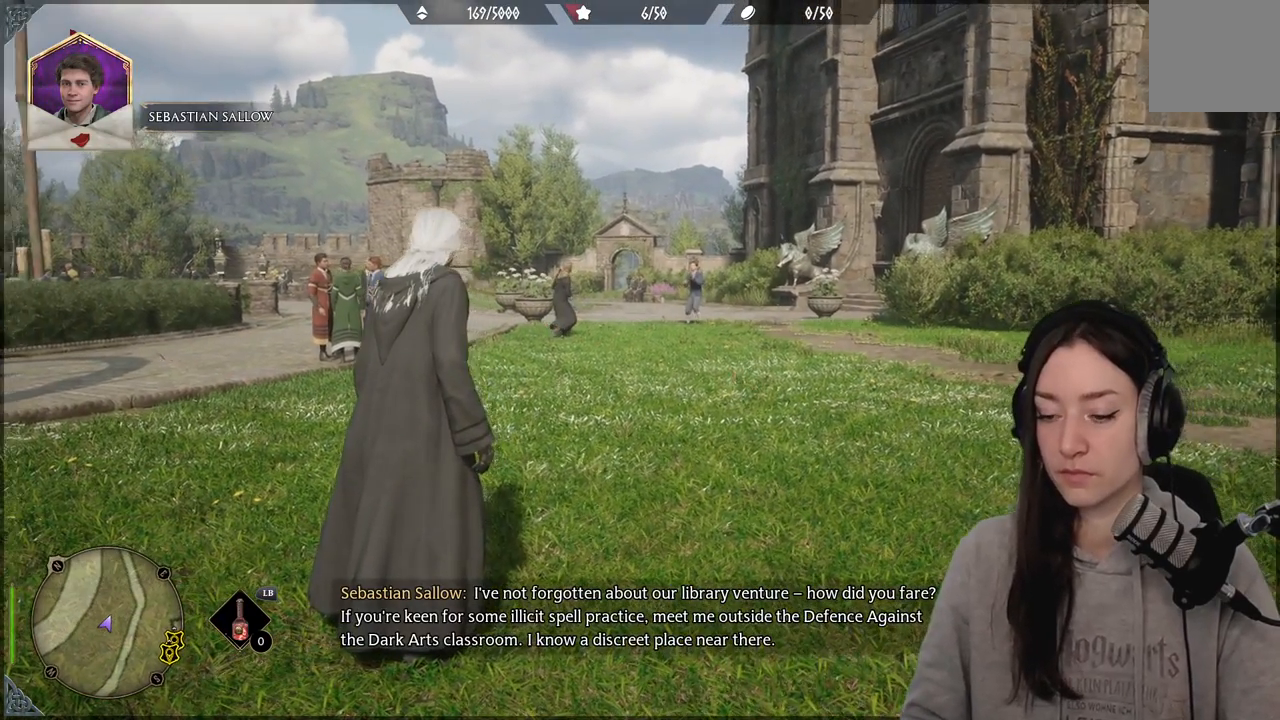
Gameplay with a controller (Xbox layout); each line is a JSON object with the inputs held at the frame after it. "events" lists button and stick changes between this image and that frame as [ms after this image, input, new state], when the widget could be followed in between.
{"buttons": [], "left_stick": "center", "right_stick": "center", "events": []}
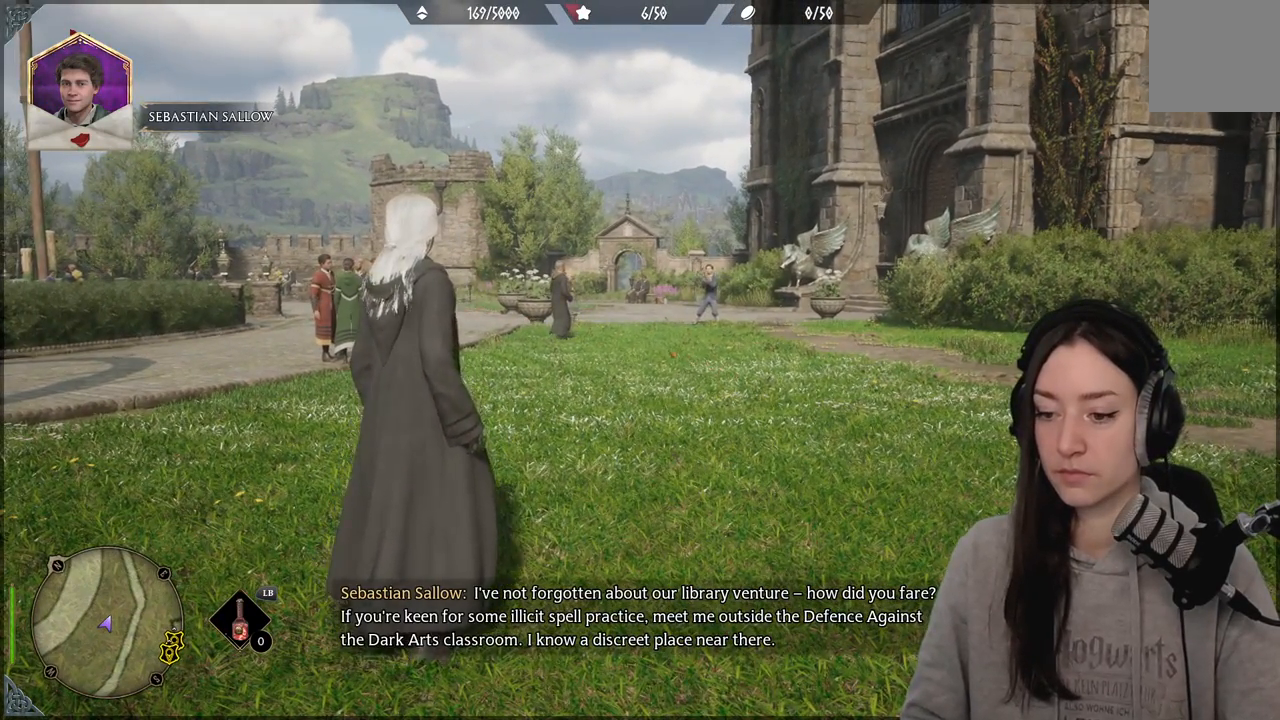
{"buttons": [], "left_stick": "center", "right_stick": "center", "events": []}
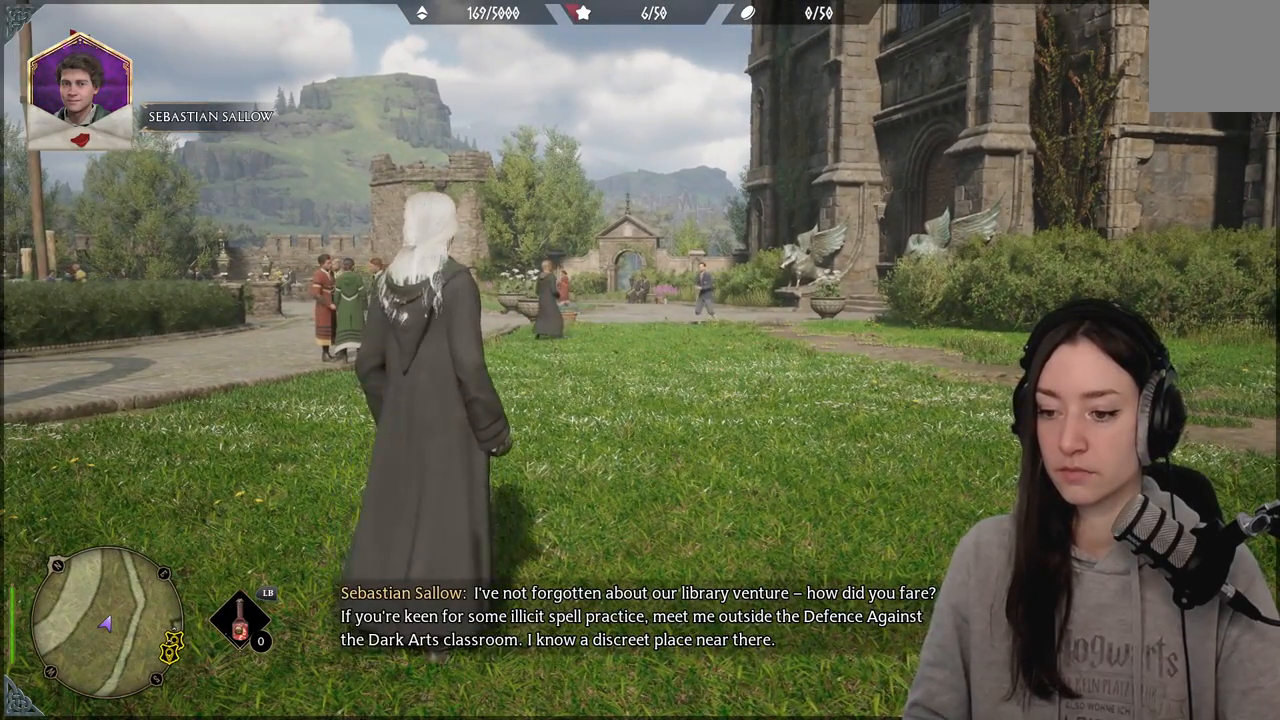
{"buttons": [], "left_stick": "center", "right_stick": "center", "events": []}
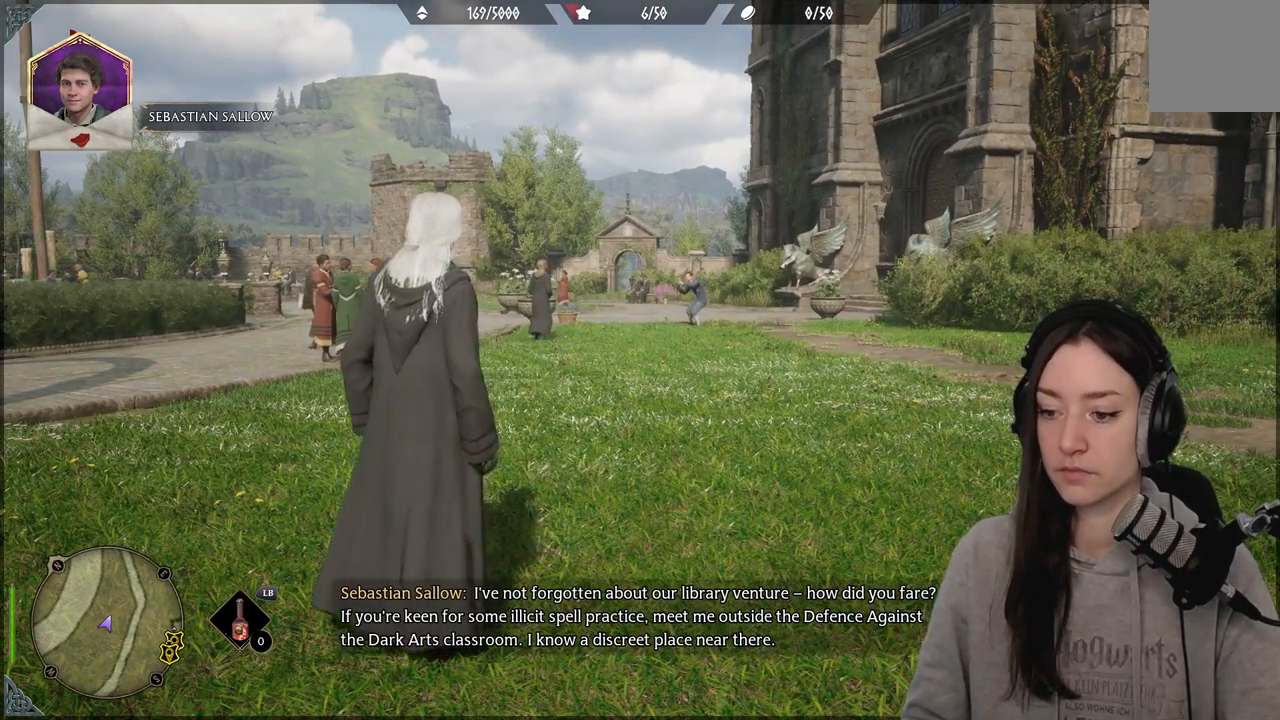
{"buttons": [], "left_stick": "center", "right_stick": "center", "events": []}
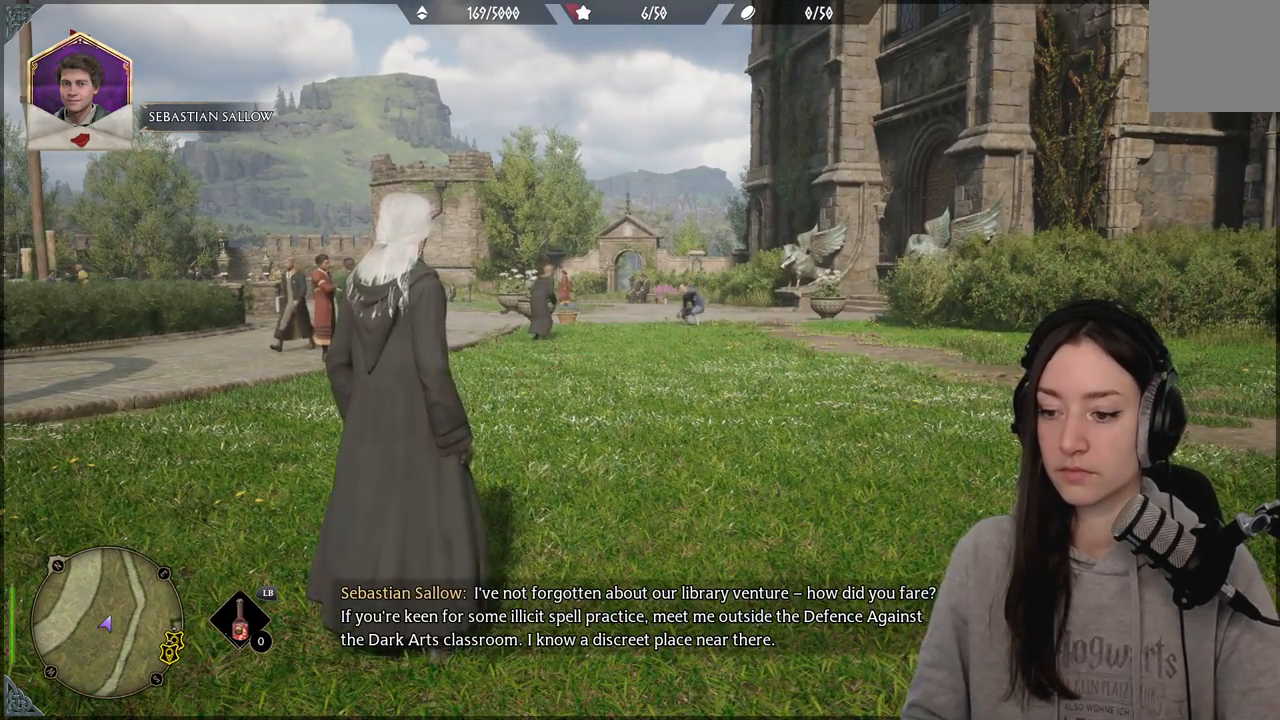
{"buttons": [], "left_stick": "center", "right_stick": "center", "events": []}
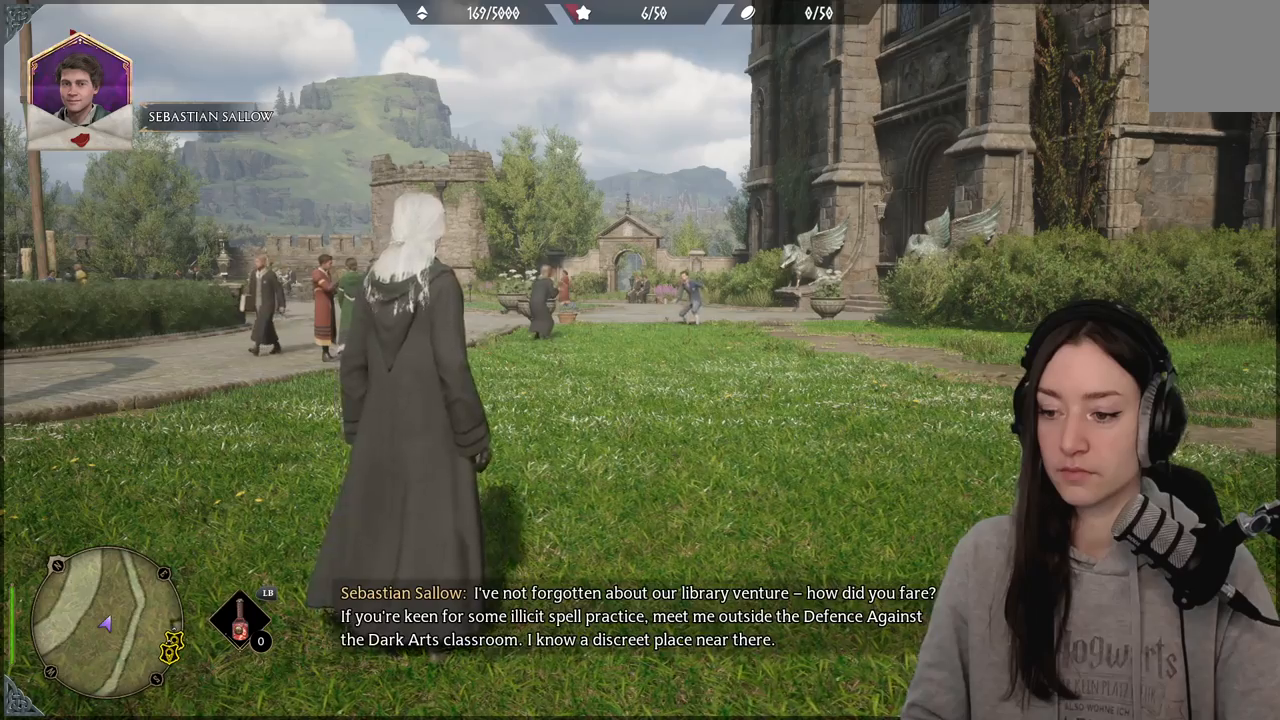
{"buttons": [], "left_stick": "center", "right_stick": "center", "events": [[117, "right_stick", "down-left"], [333, "right_stick", "center"]]}
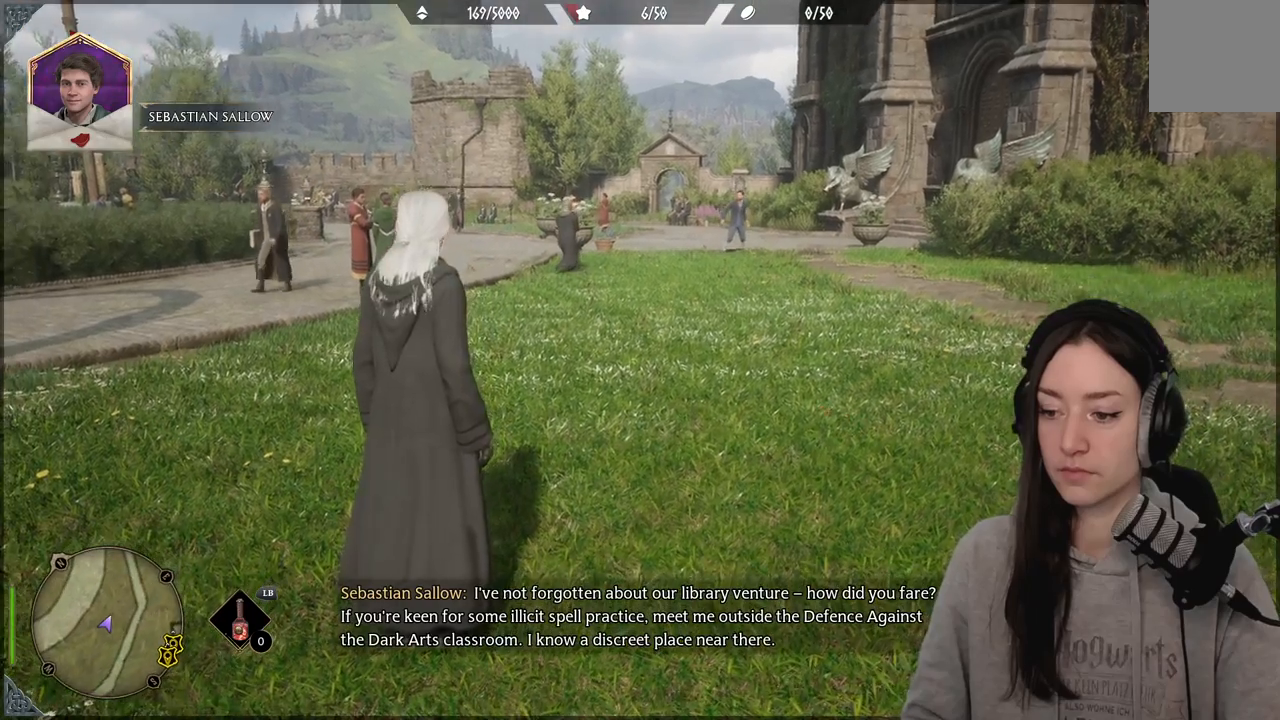
{"buttons": [], "left_stick": "center", "right_stick": "up", "events": [[200, "right_stick", "up"]]}
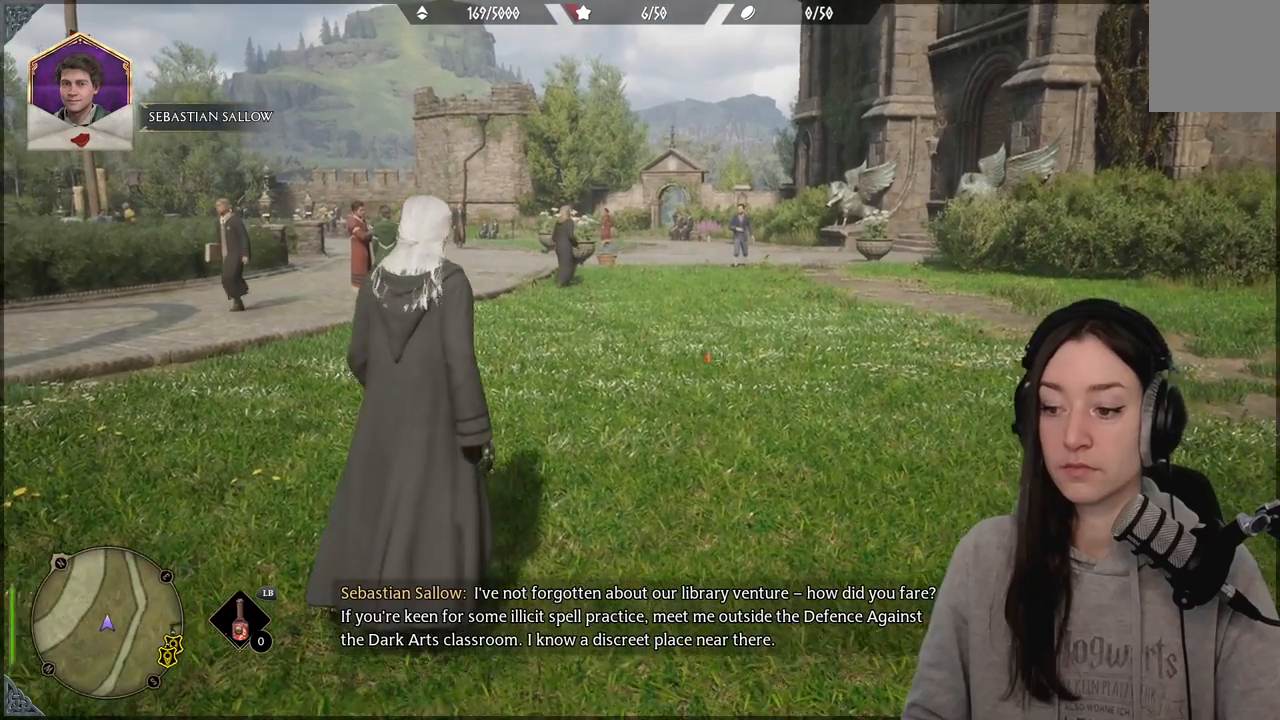
{"buttons": [], "left_stick": "center", "right_stick": "center", "events": [[17, "right_stick", "center"]]}
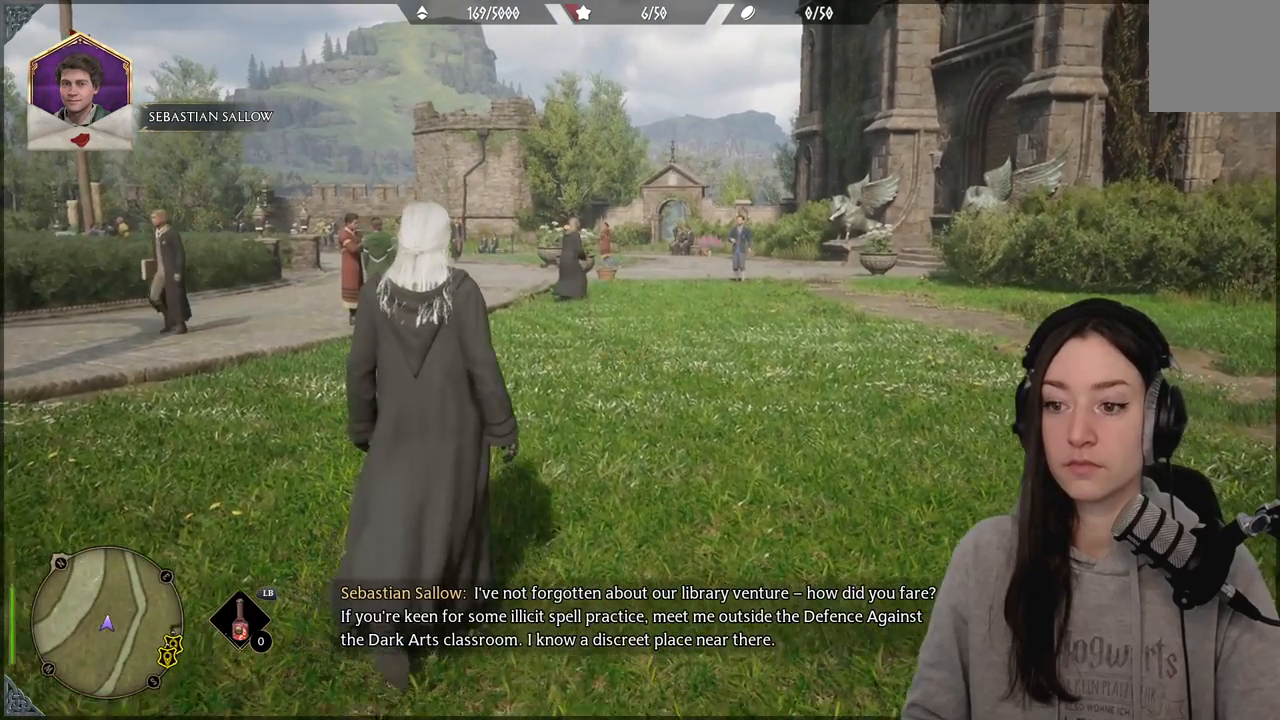
{"buttons": [], "left_stick": "center", "right_stick": "center", "events": []}
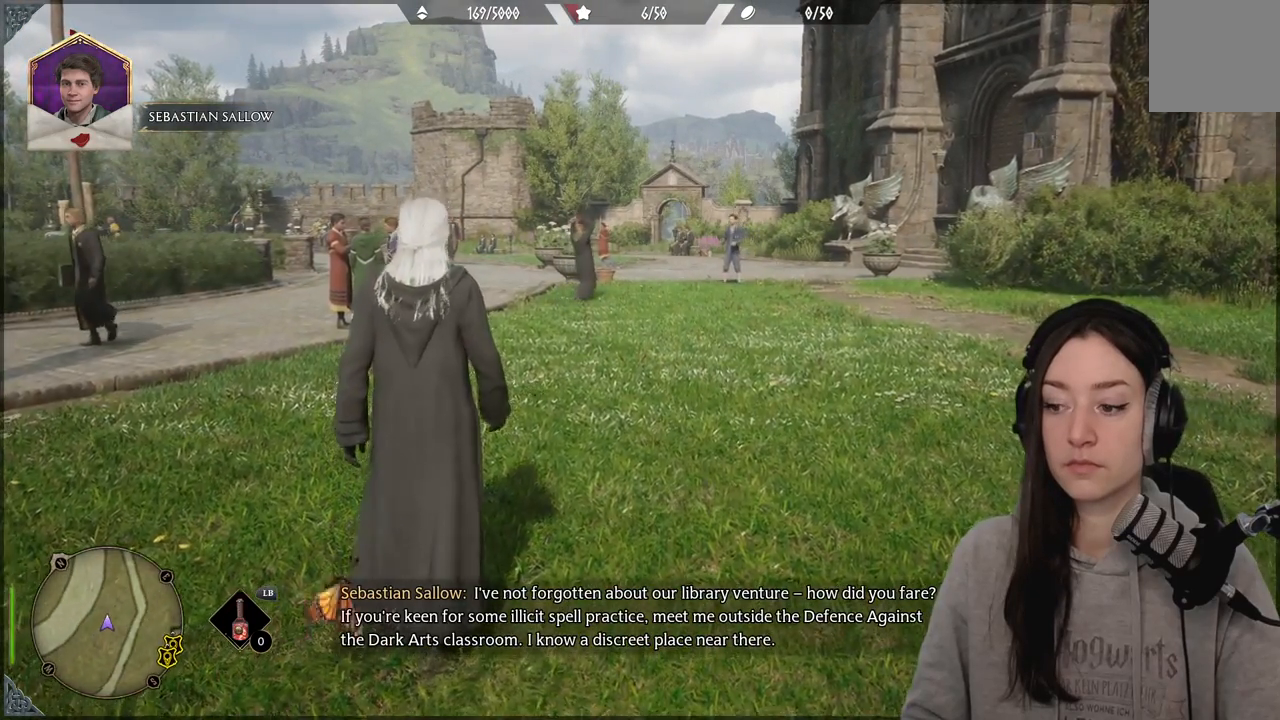
{"buttons": [], "left_stick": "center", "right_stick": "center", "events": []}
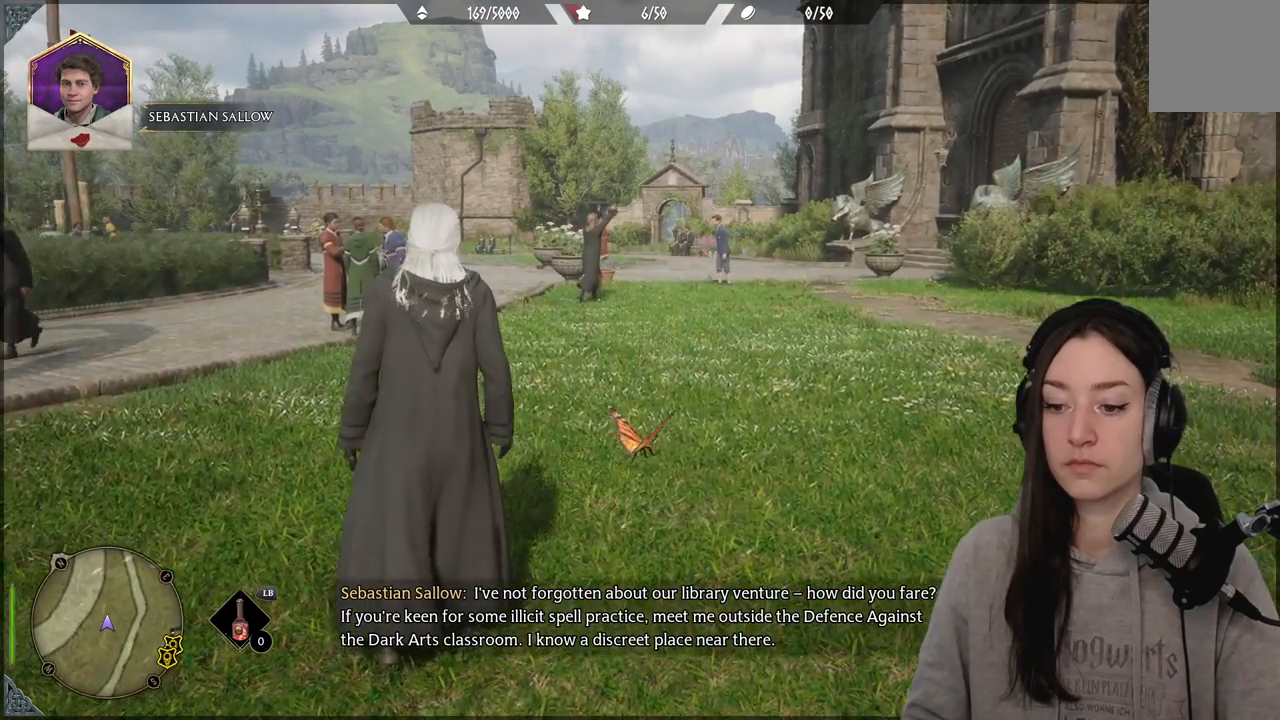
{"buttons": [], "left_stick": "center", "right_stick": "center", "events": []}
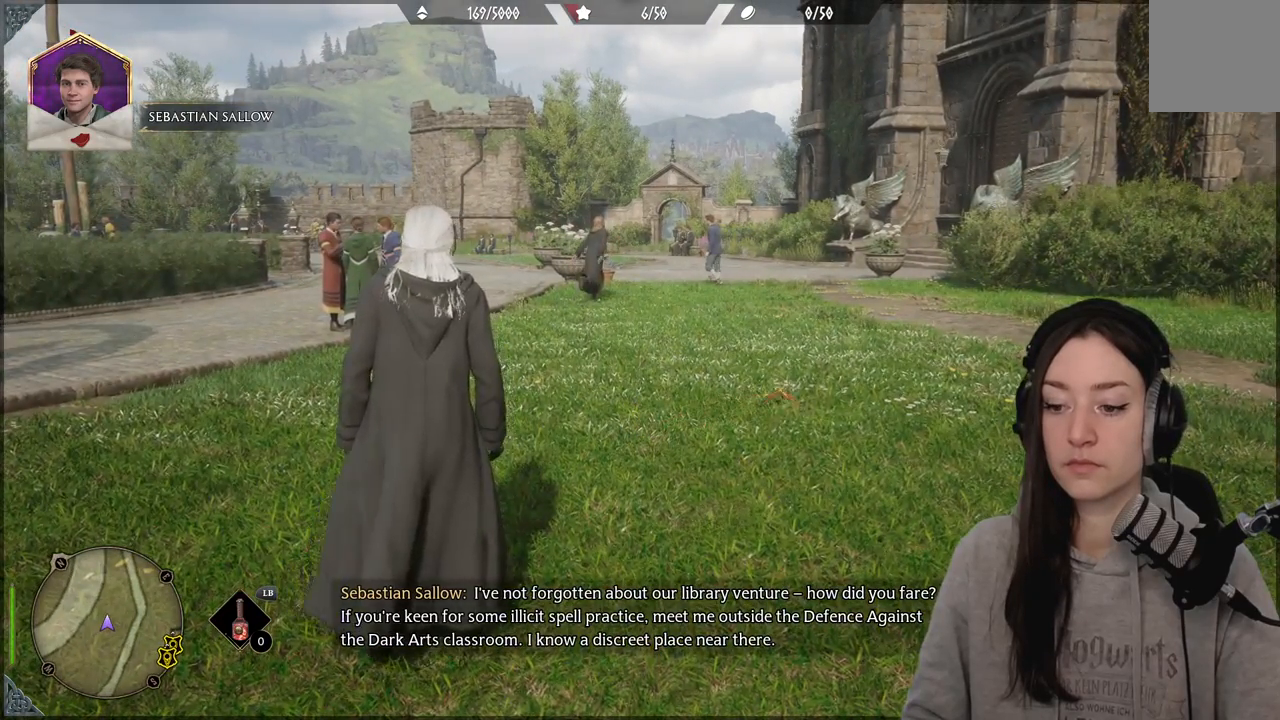
{"buttons": [], "left_stick": "center", "right_stick": "center", "events": []}
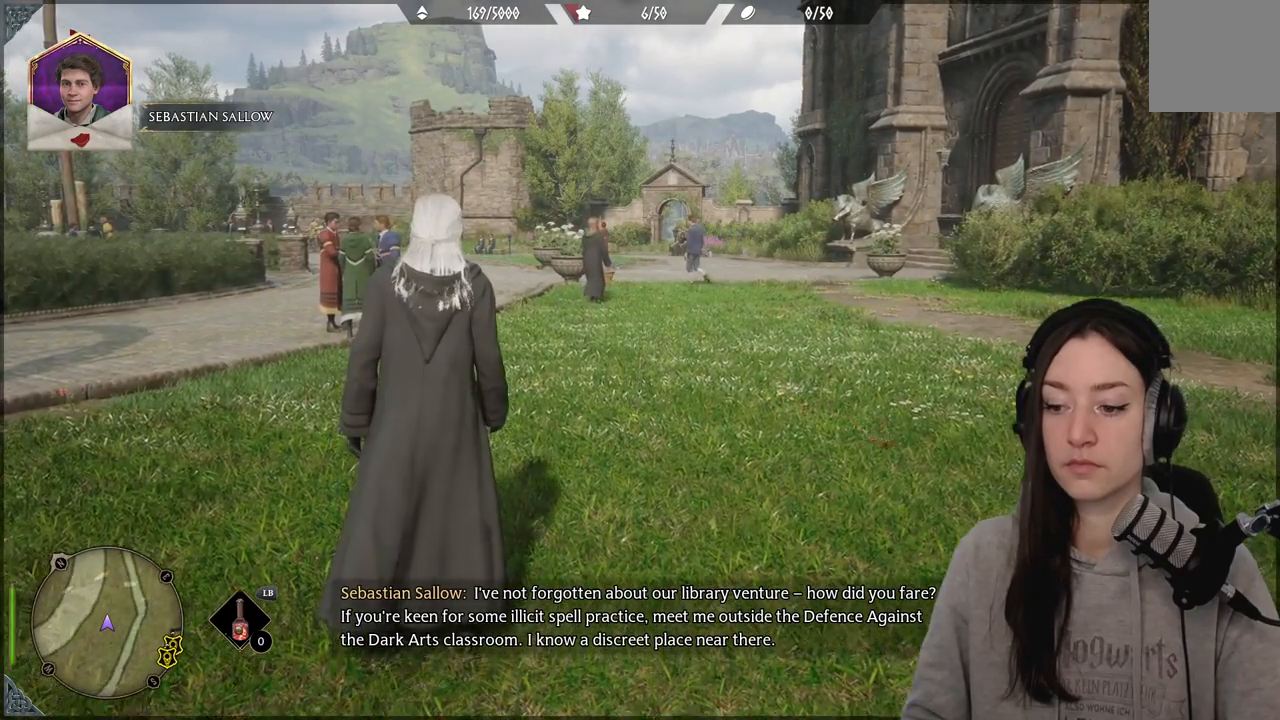
{"buttons": [], "left_stick": "center", "right_stick": "center", "events": []}
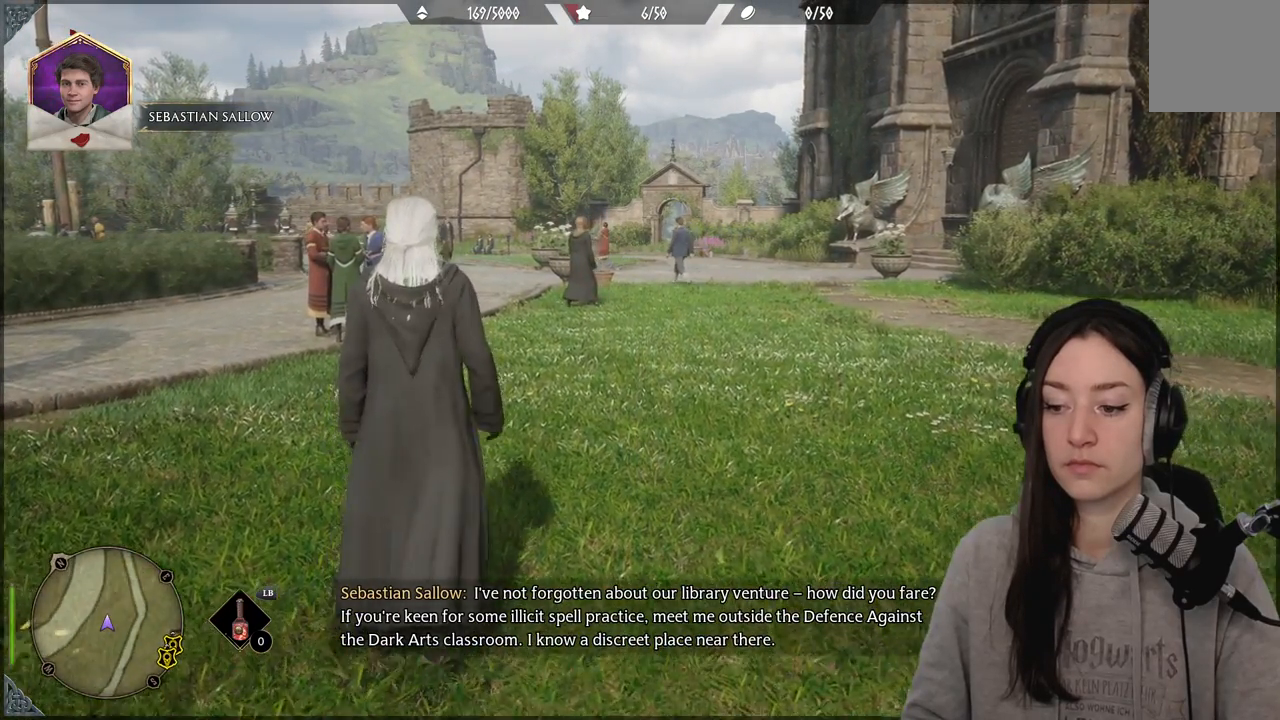
{"buttons": [], "left_stick": "up-right", "right_stick": "center", "events": [[383, "left_stick", "up-right"]]}
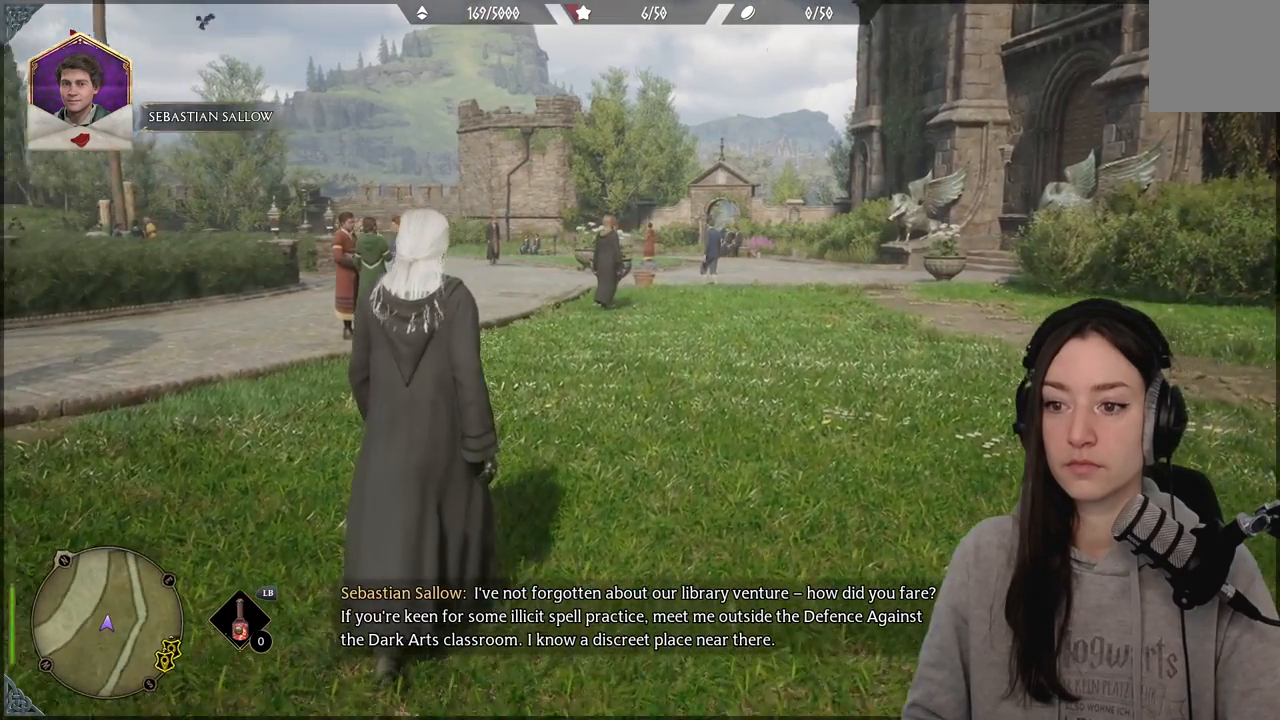
{"buttons": [], "left_stick": "up-right", "right_stick": "right", "events": [[400, "right_stick", "right"]]}
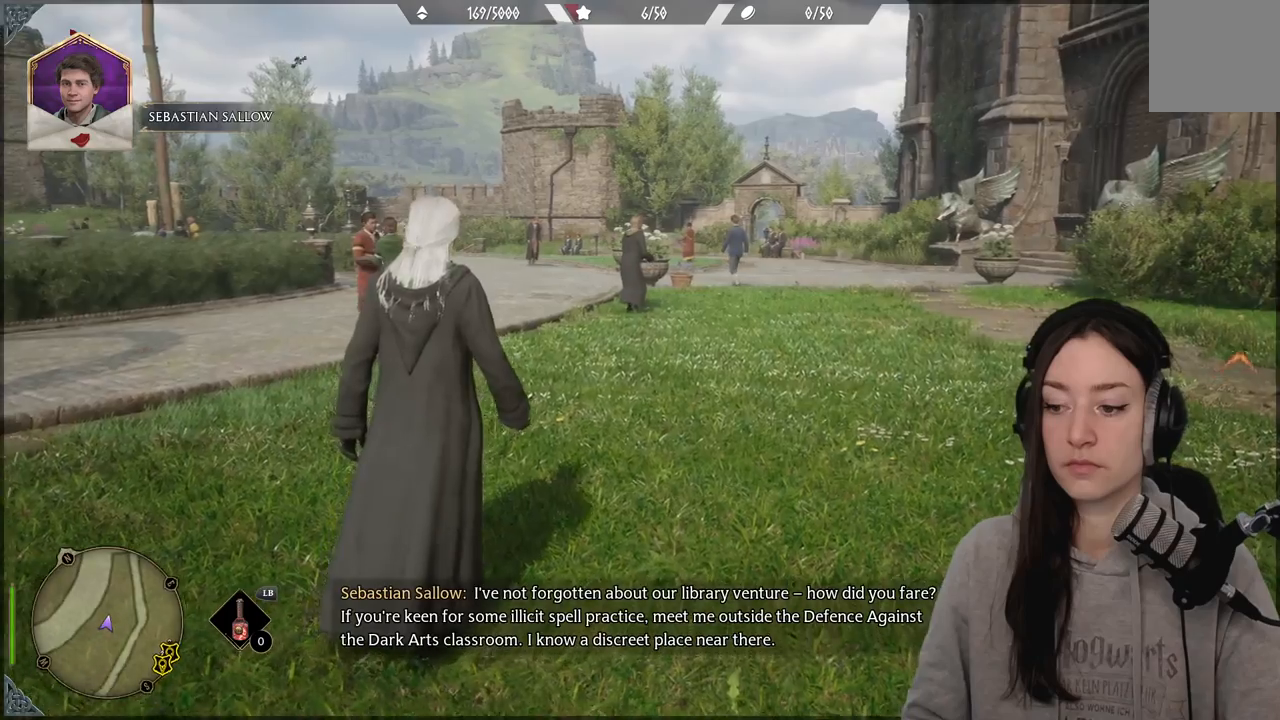
{"buttons": [], "left_stick": "up-right", "right_stick": "right", "events": []}
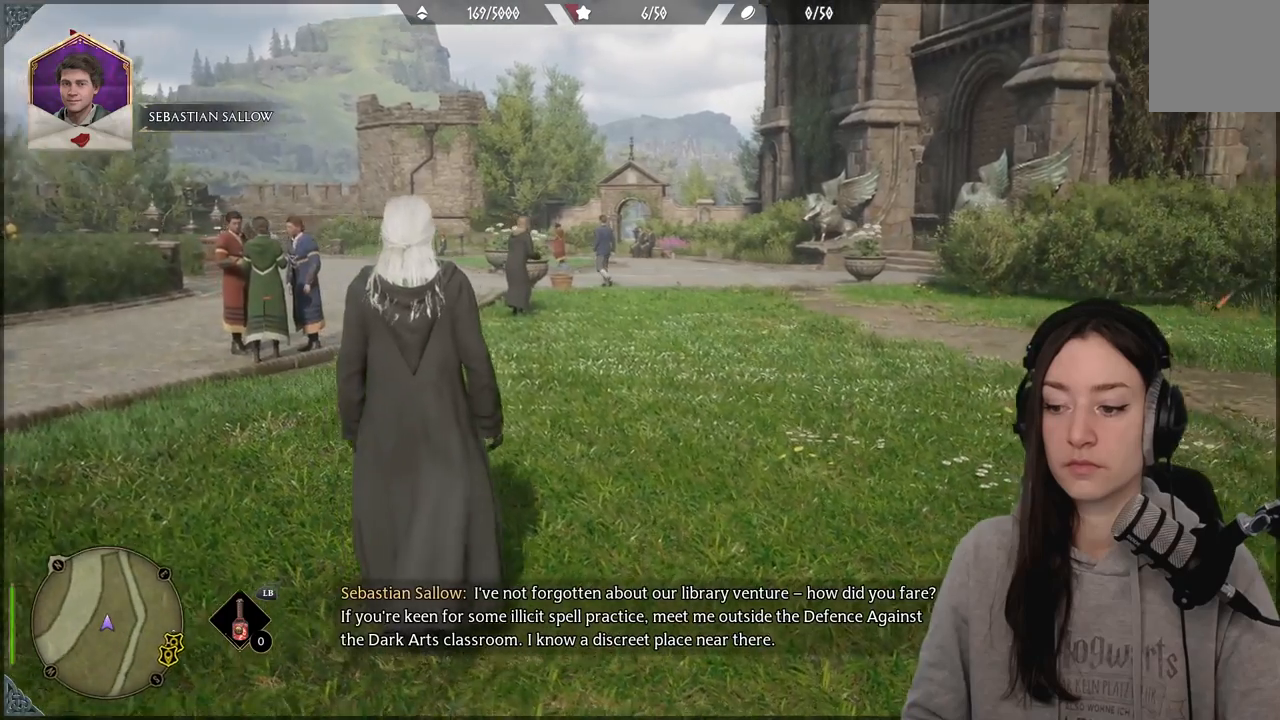
{"buttons": [], "left_stick": "up-right", "right_stick": "center", "events": [[267, "right_stick", "center"]]}
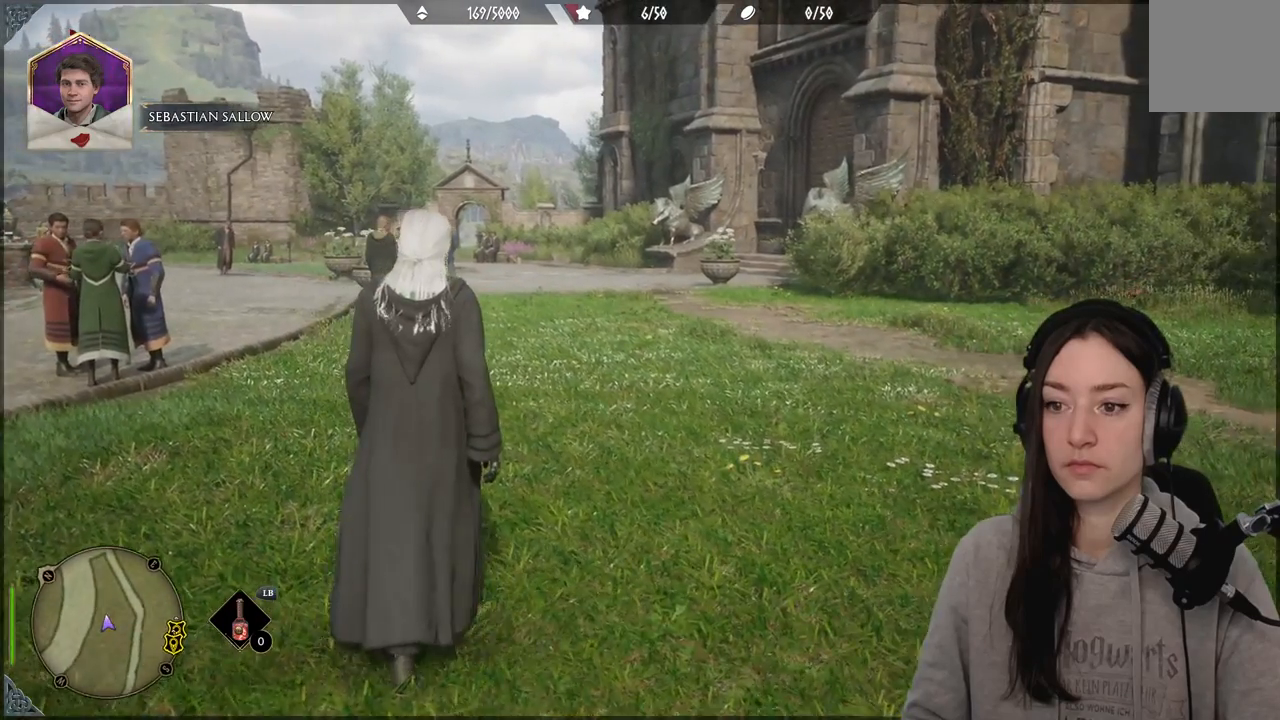
{"buttons": [], "left_stick": "up-right", "right_stick": "center", "events": []}
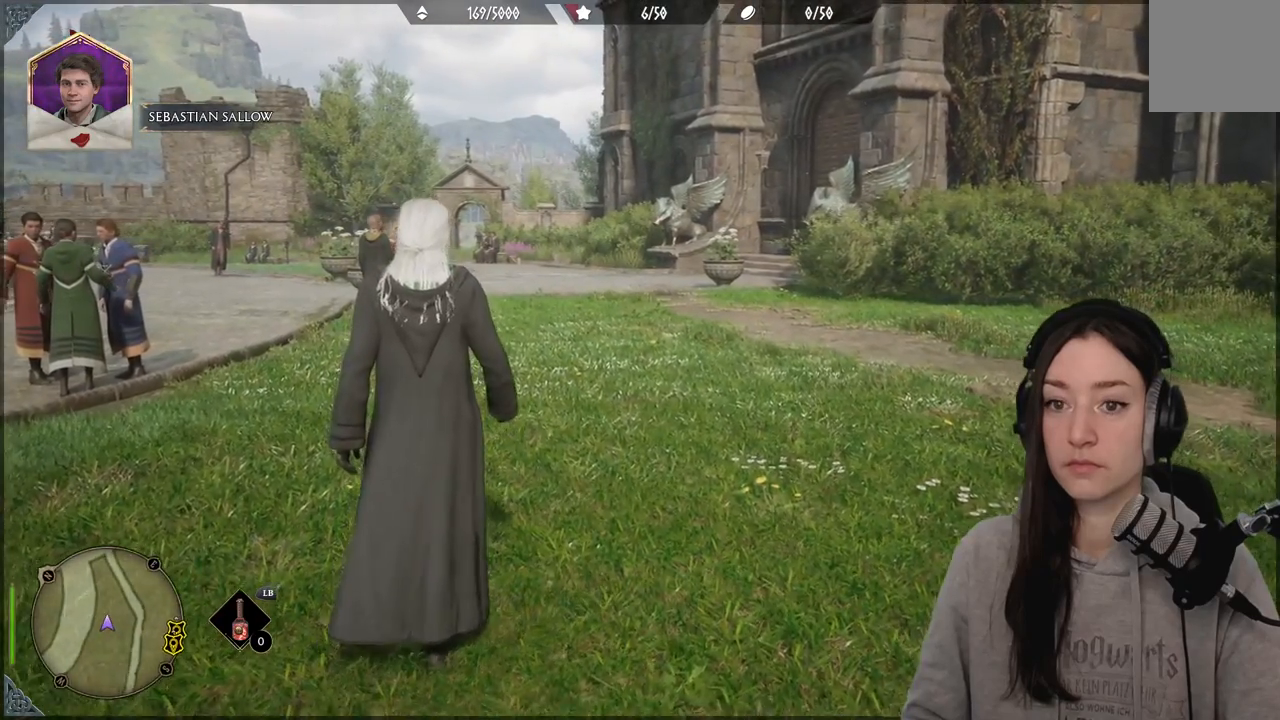
{"buttons": [], "left_stick": "up-right", "right_stick": "center", "events": []}
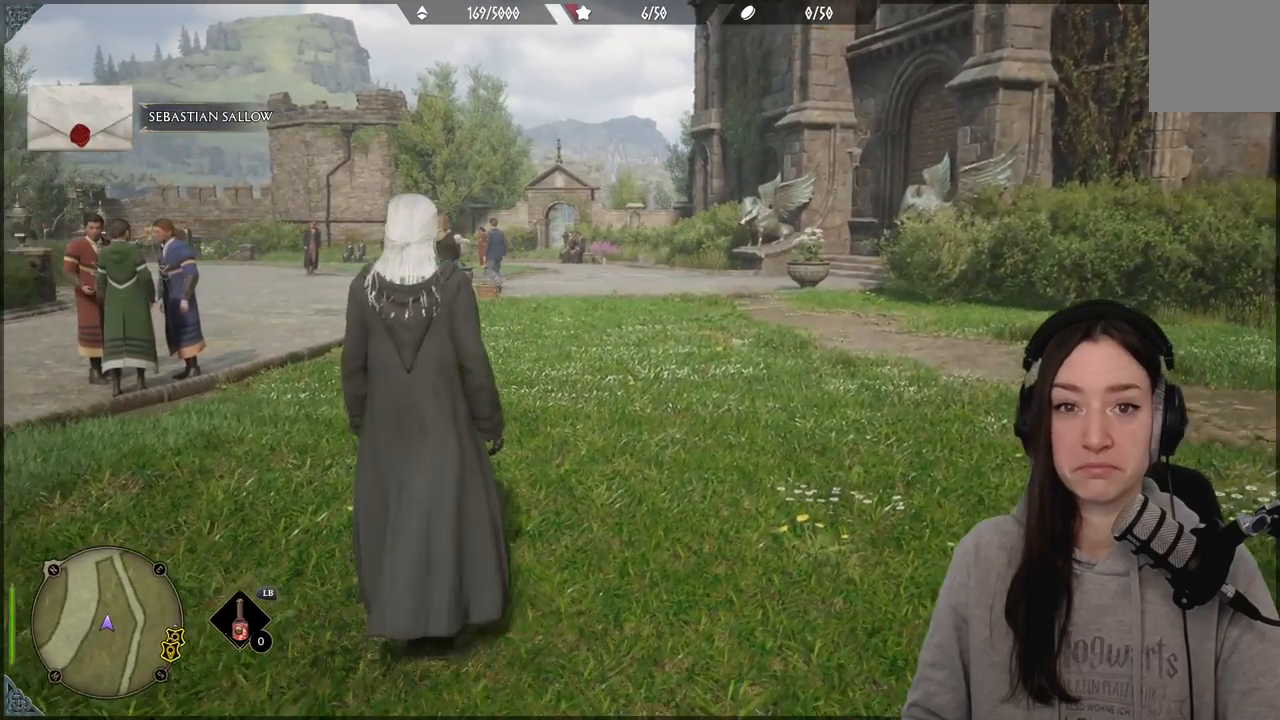
{"buttons": [], "left_stick": "center", "right_stick": "center", "events": [[350, "left_stick", "center"]]}
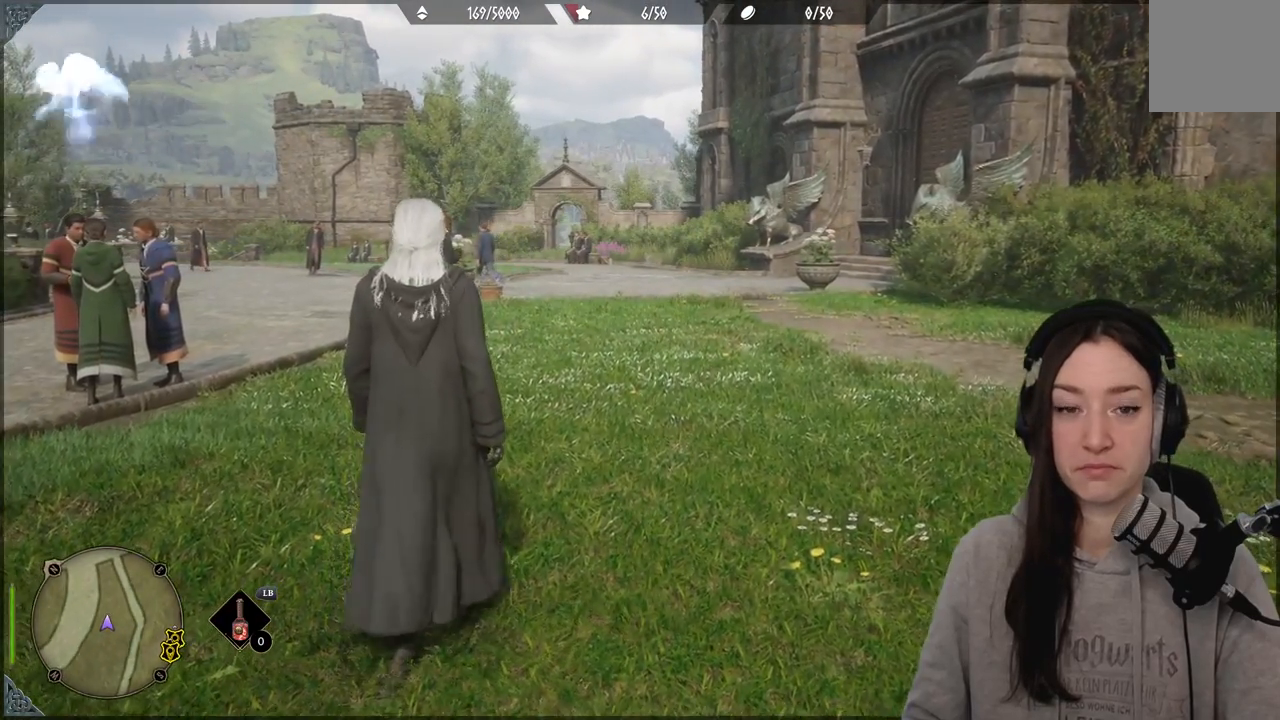
{"buttons": [], "left_stick": "center", "right_stick": "center", "events": []}
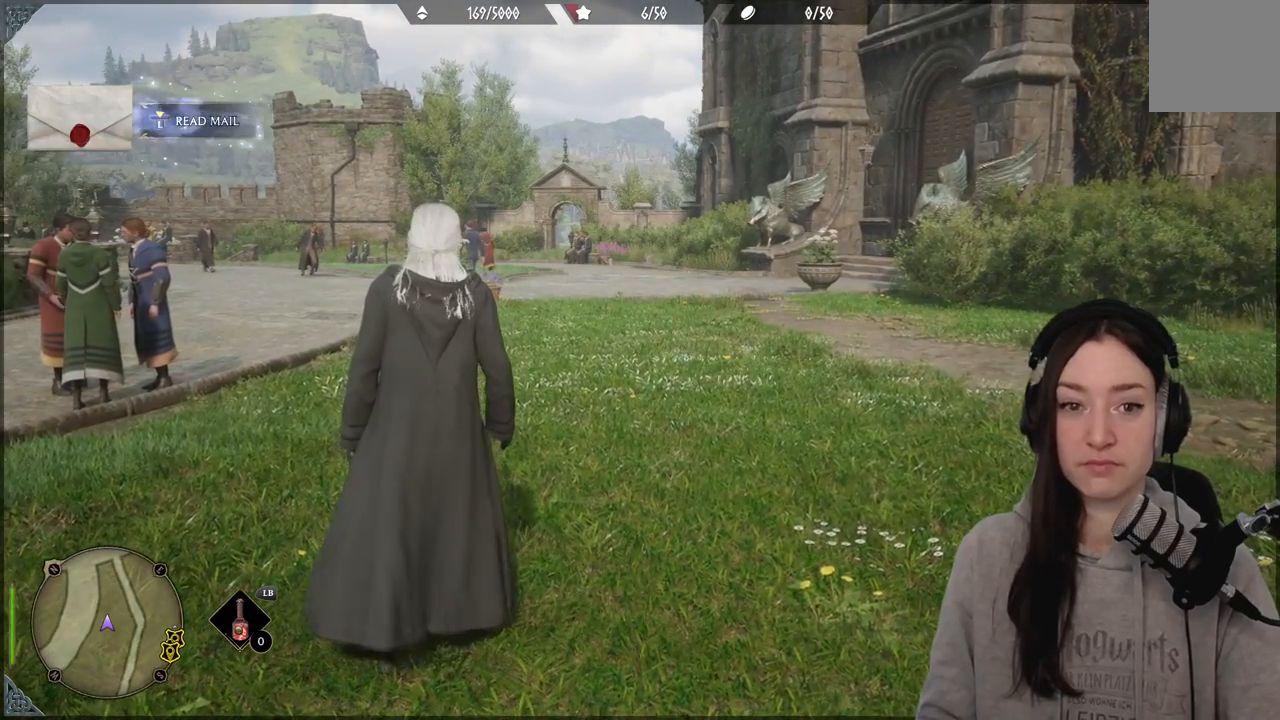
{"buttons": [], "left_stick": "center", "right_stick": "center", "events": []}
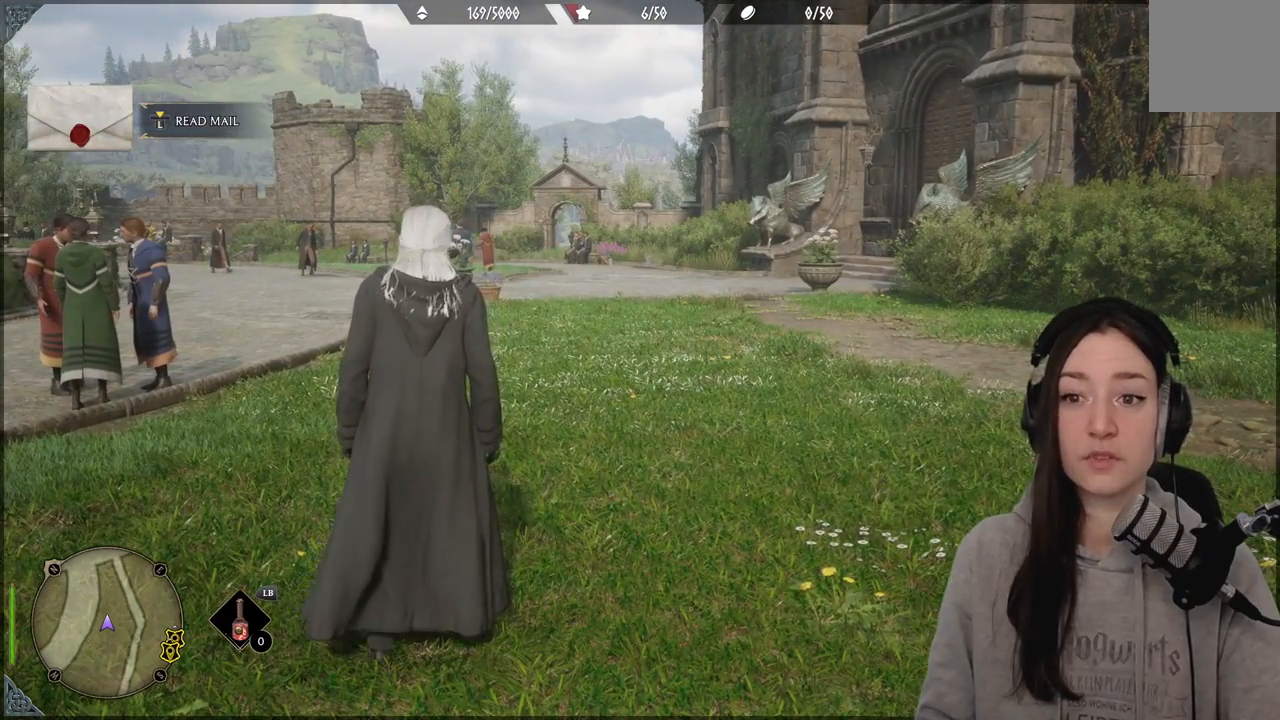
{"buttons": [], "left_stick": "center", "right_stick": "center", "events": []}
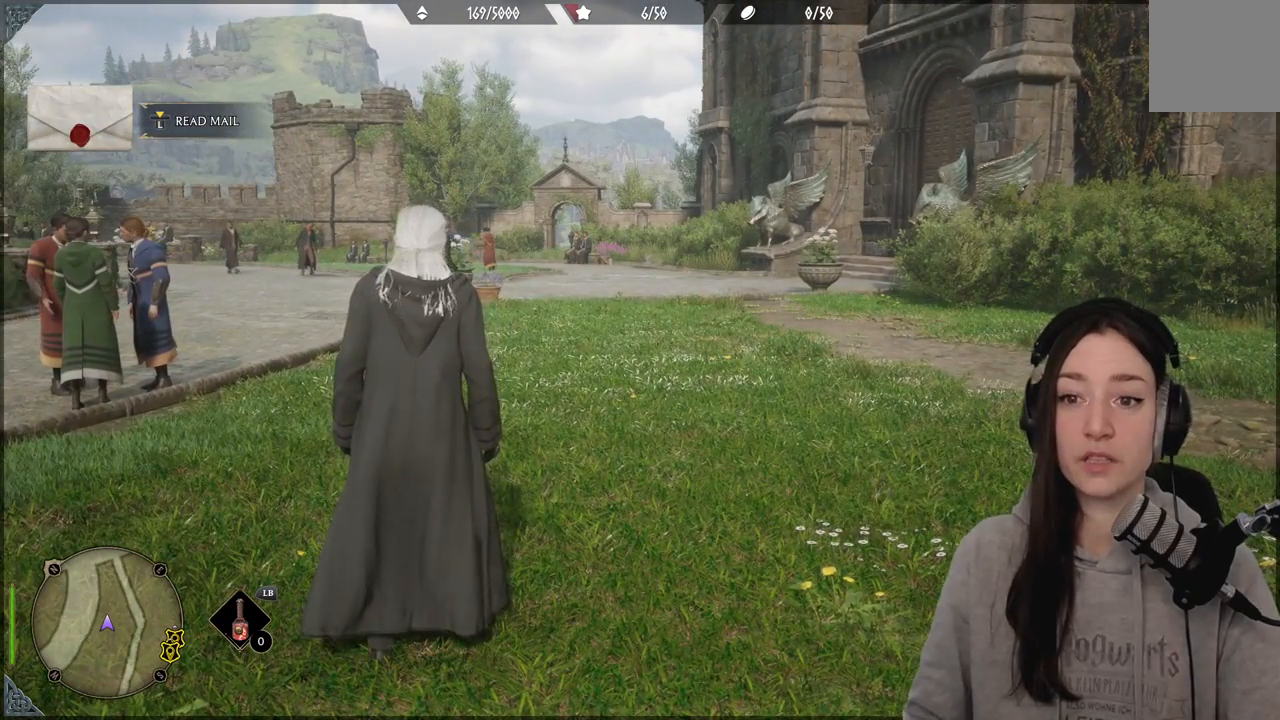
{"buttons": ["L3"], "left_stick": "center", "right_stick": "center", "events": [[67, "left_stick", "up"], [267, "left_stick", "center"], [483, "L3", "down"]]}
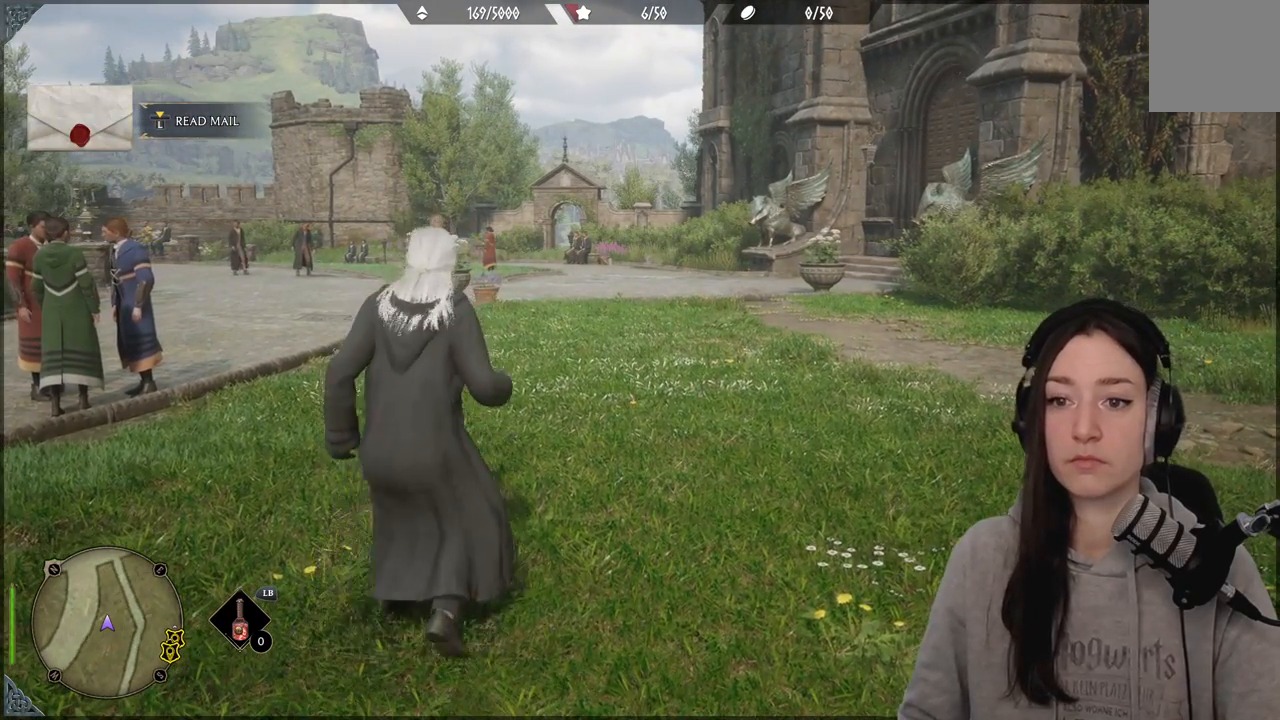
{"buttons": [], "left_stick": "center", "right_stick": "center", "events": [[100, "L3", "up"]]}
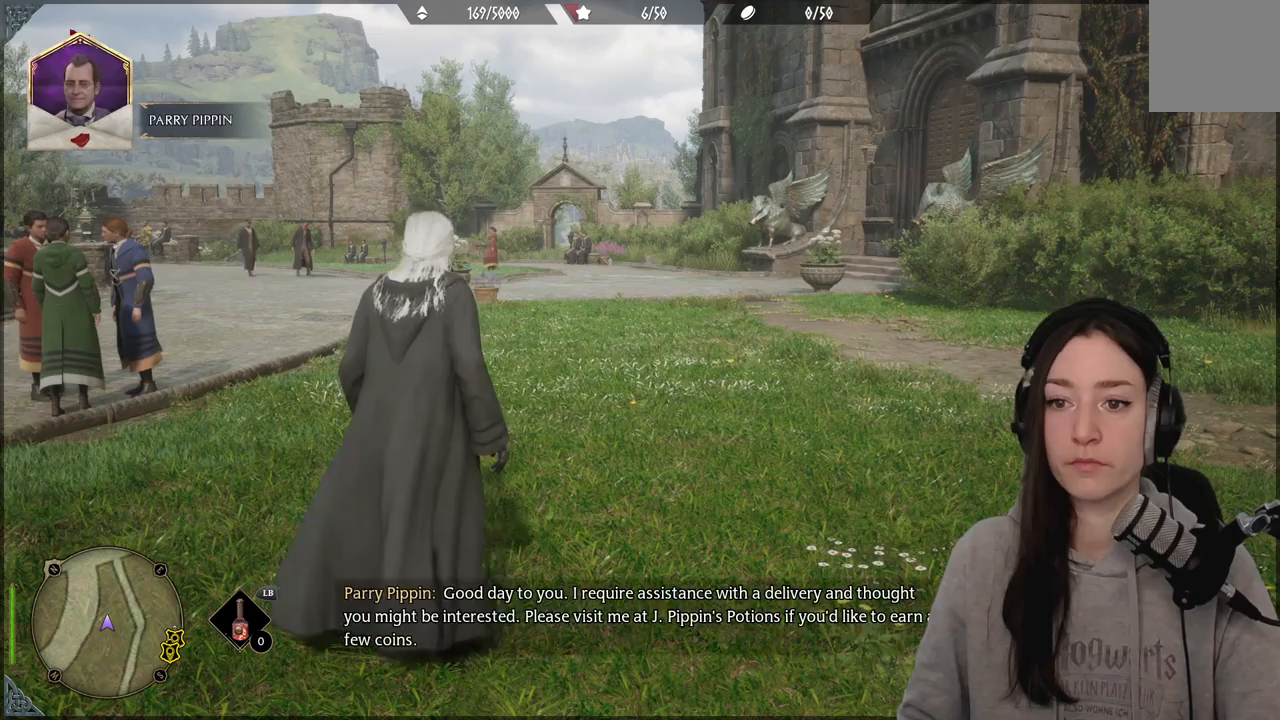
{"buttons": [], "left_stick": "center", "right_stick": "center", "events": []}
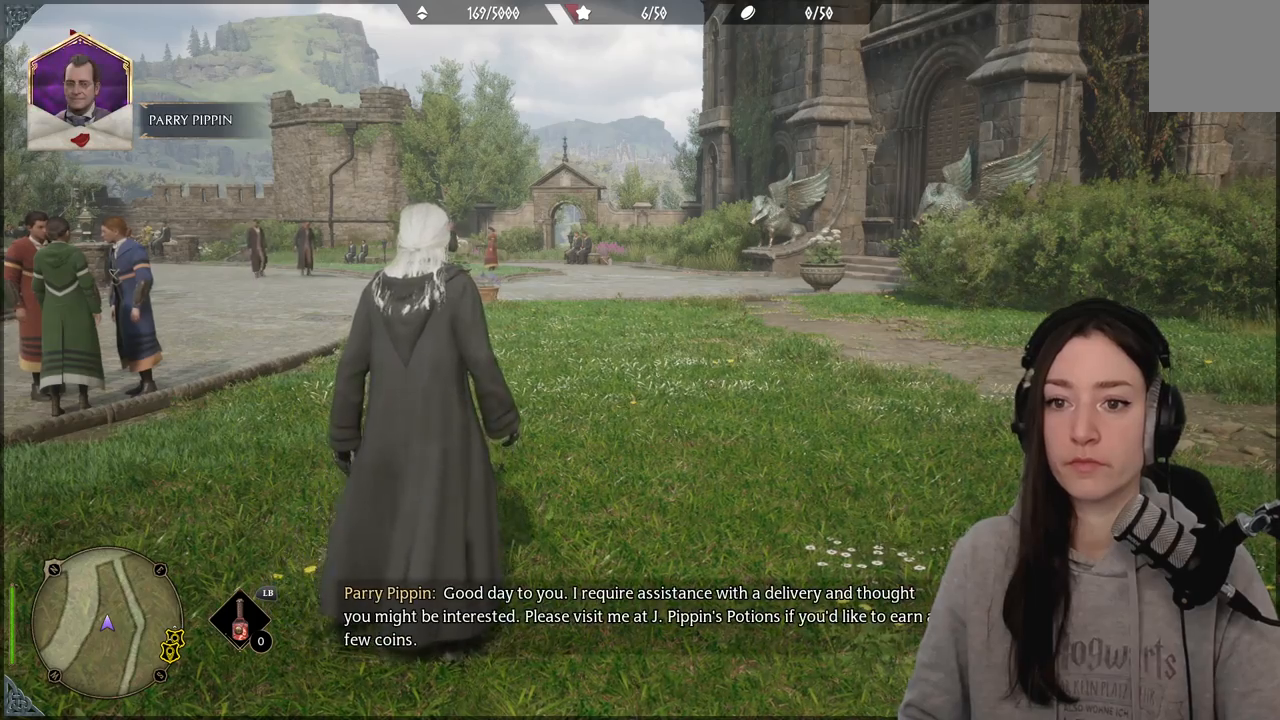
{"buttons": [], "left_stick": "up", "right_stick": "center", "events": [[283, "left_stick", "up"]]}
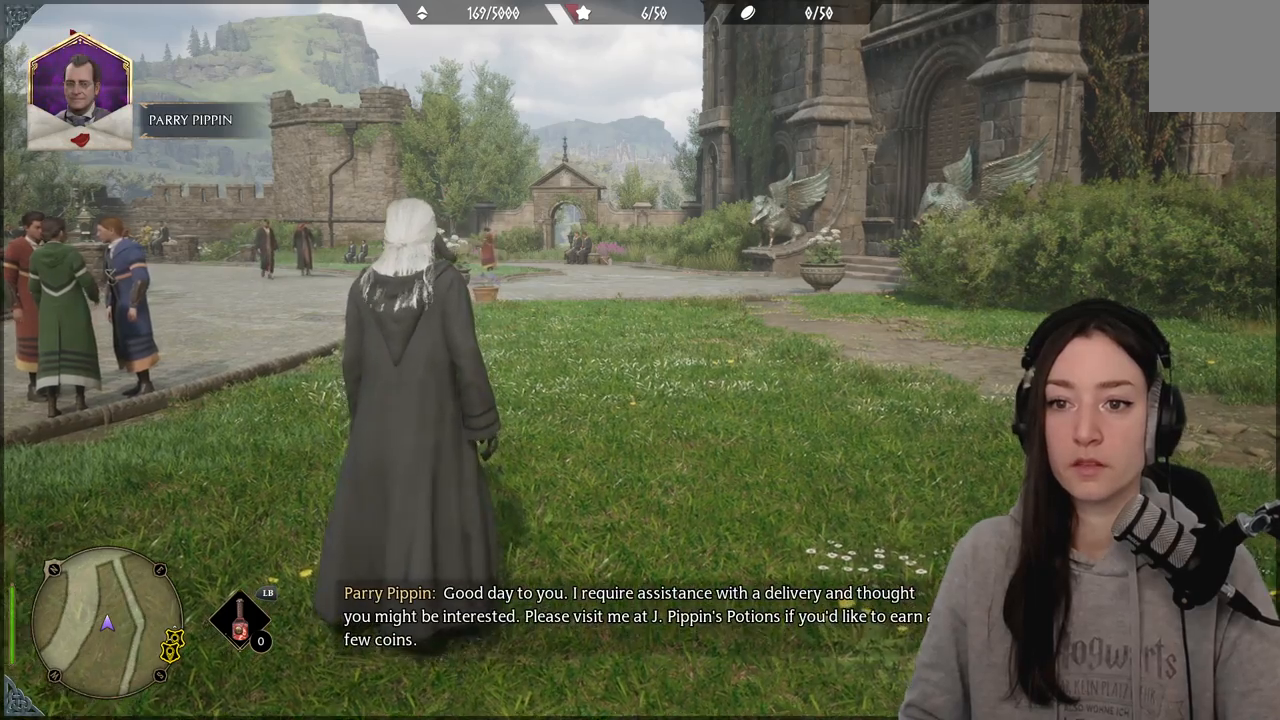
{"buttons": [], "left_stick": "up-right", "right_stick": "center", "events": [[200, "left_stick", "up-right"]]}
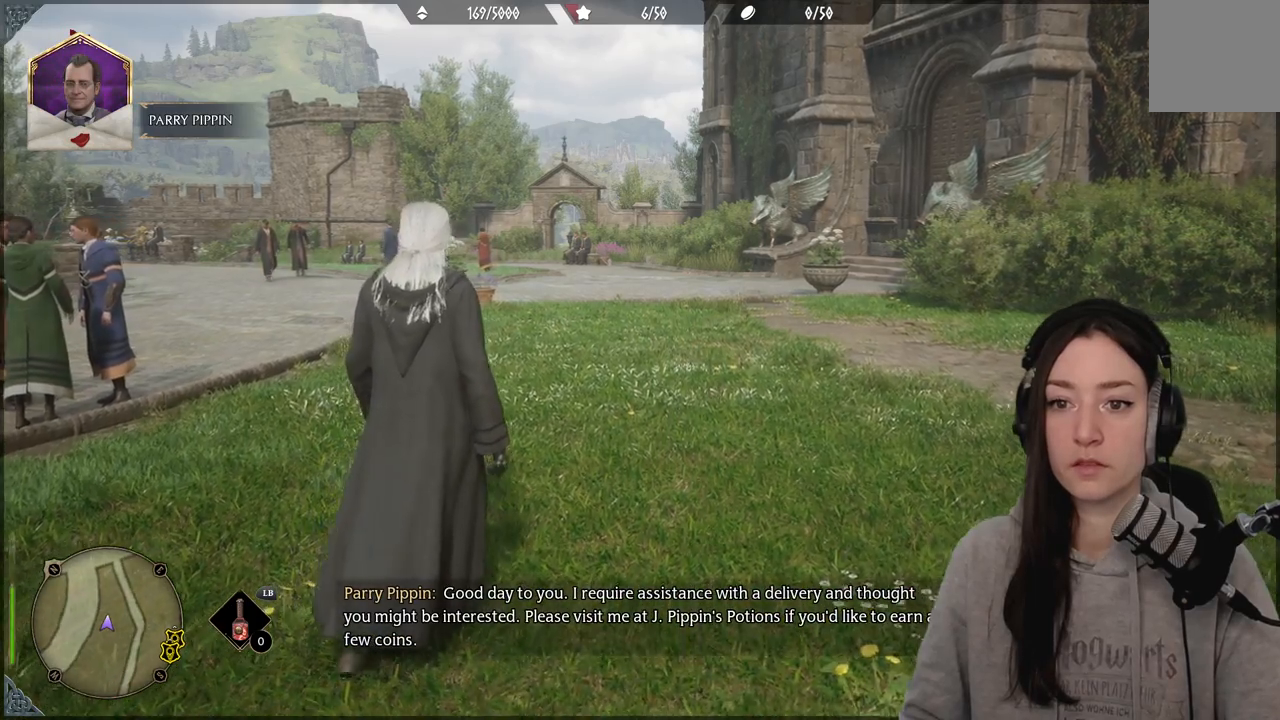
{"buttons": [], "left_stick": "up-right", "right_stick": "center", "events": []}